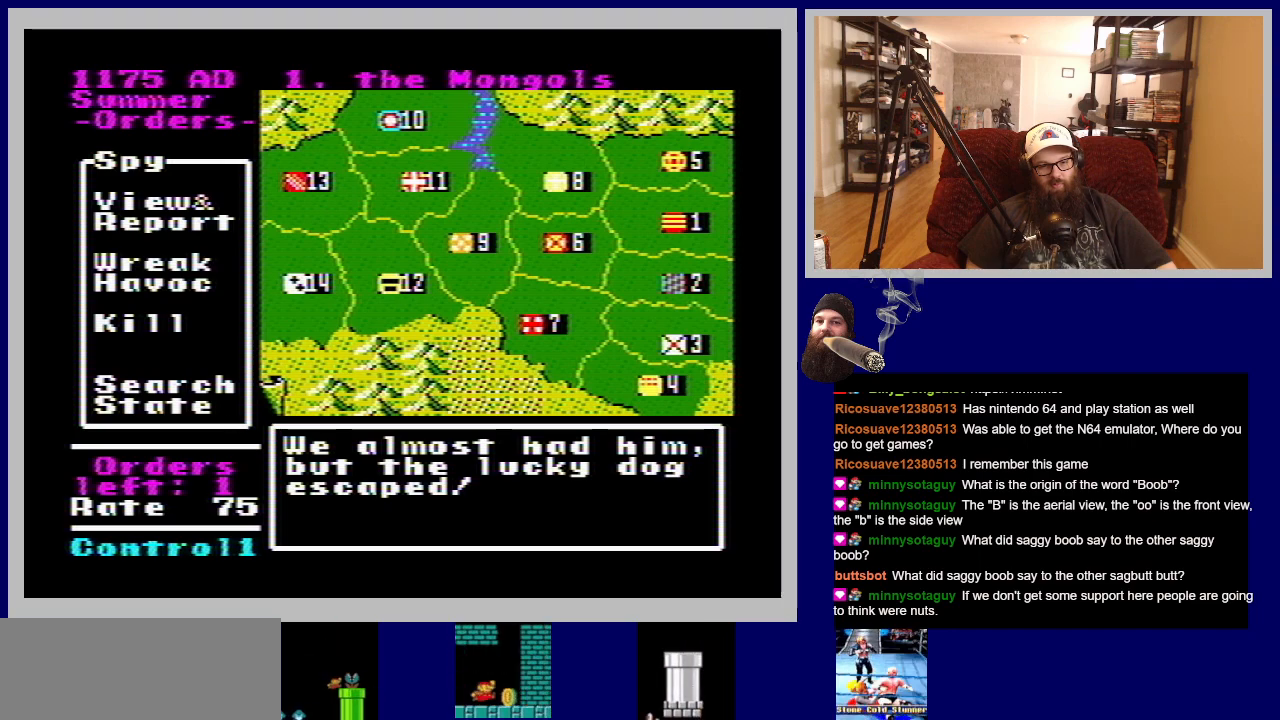
Gameplay with a controller (Nintendo layout); each line is a JSON object with the inputs held at the frame after it. "events" lists button and stick changes between this image and that frame as [ms after this image, input, new state], when the widget could be followed in between. Not read: L3 R3.
{"buttons": ["A"], "events": [[483, "A", "down"]]}
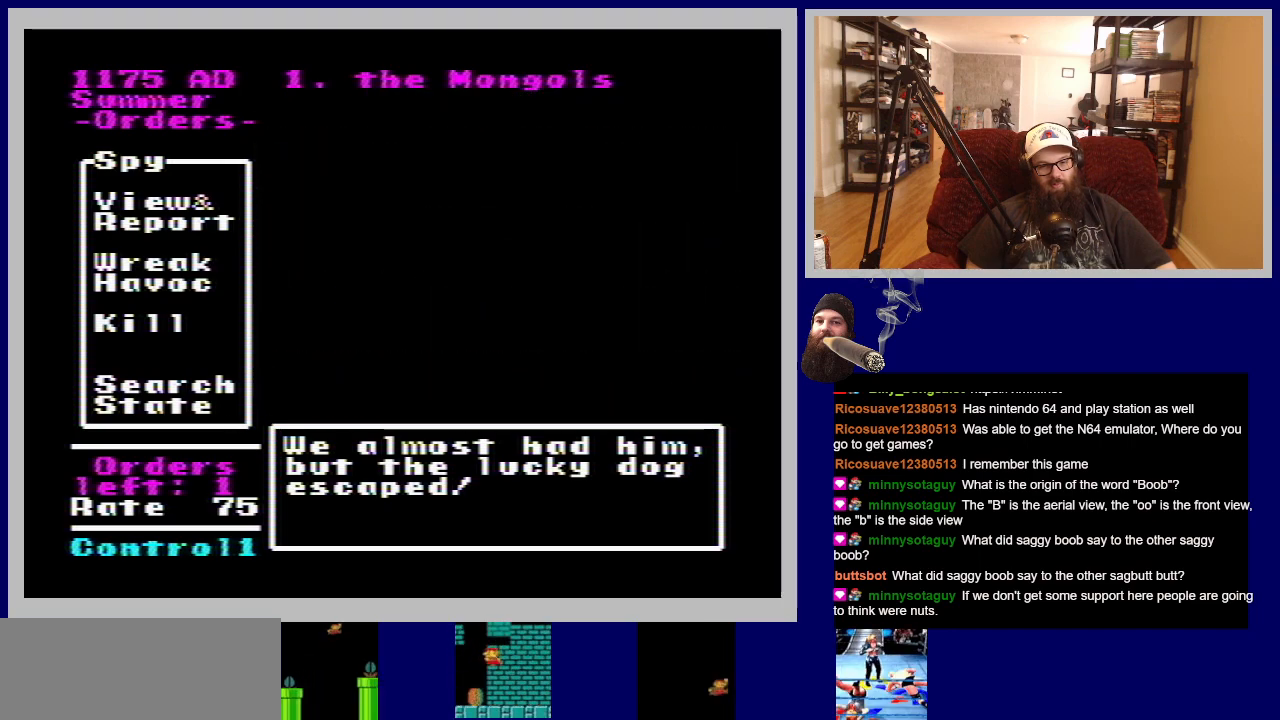
{"buttons": [], "events": [[183, "A", "up"]]}
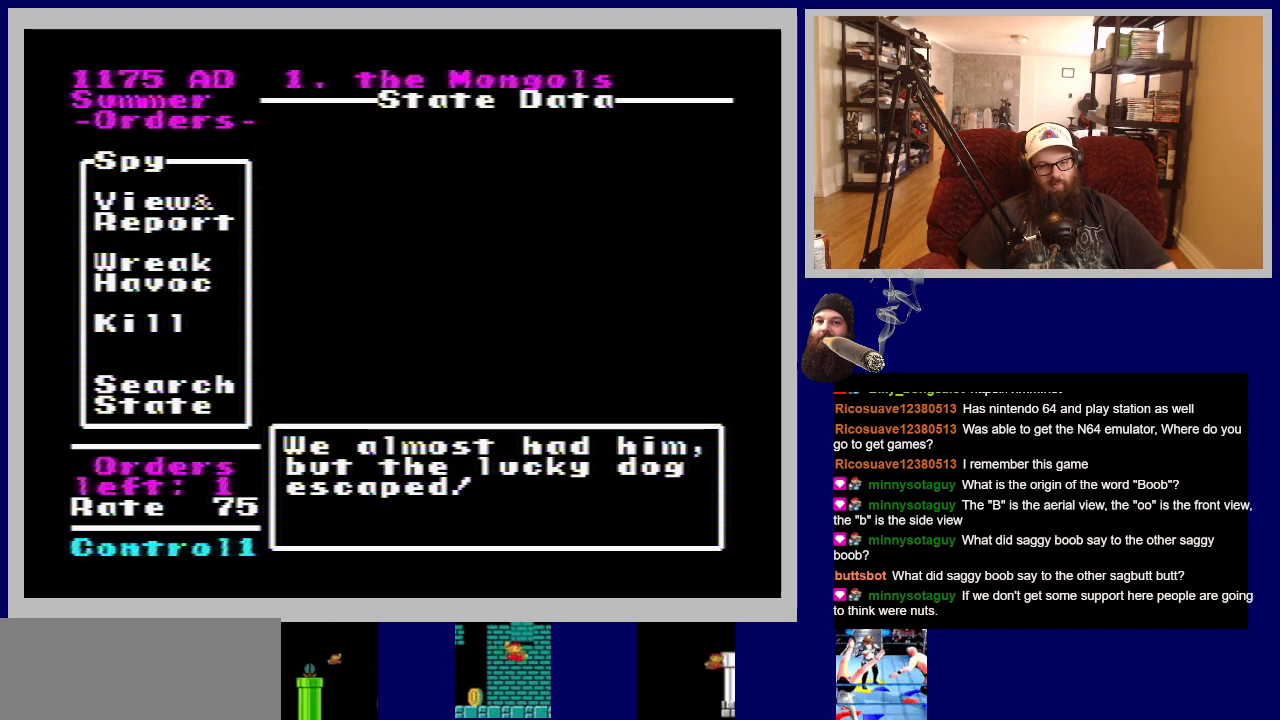
{"buttons": [], "events": []}
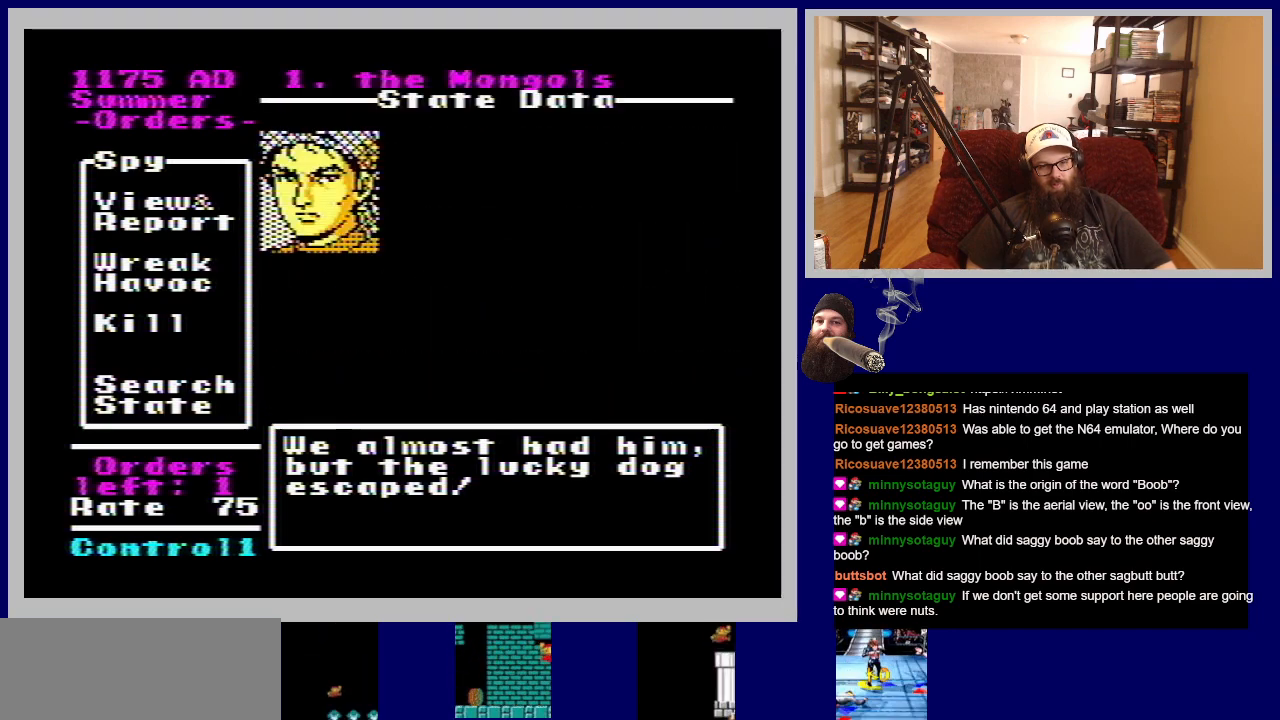
{"buttons": [], "events": []}
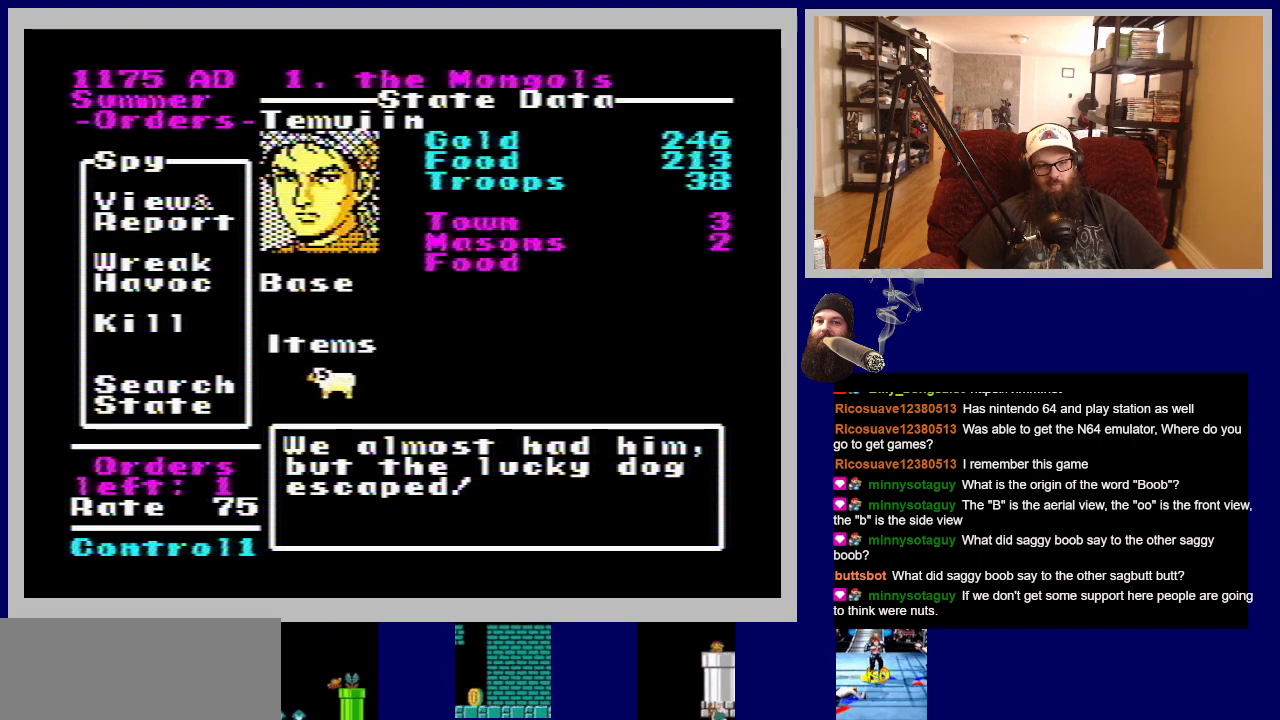
{"buttons": [], "events": []}
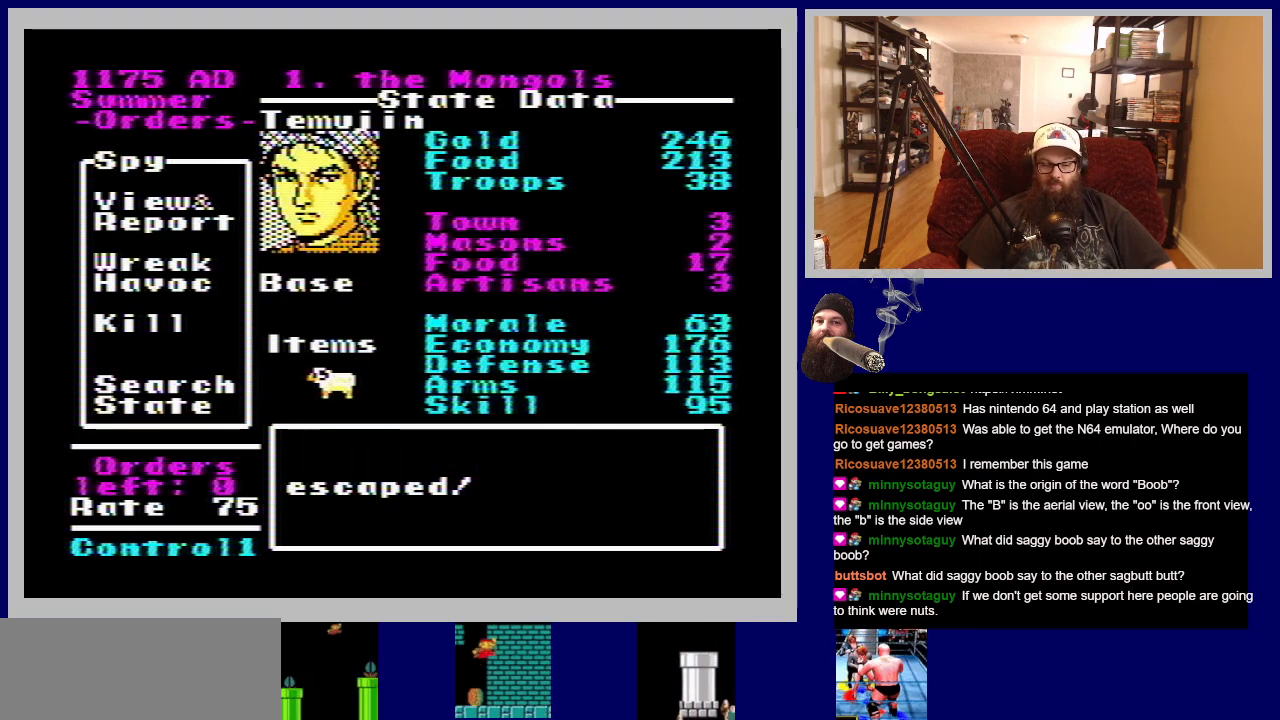
{"buttons": [], "events": []}
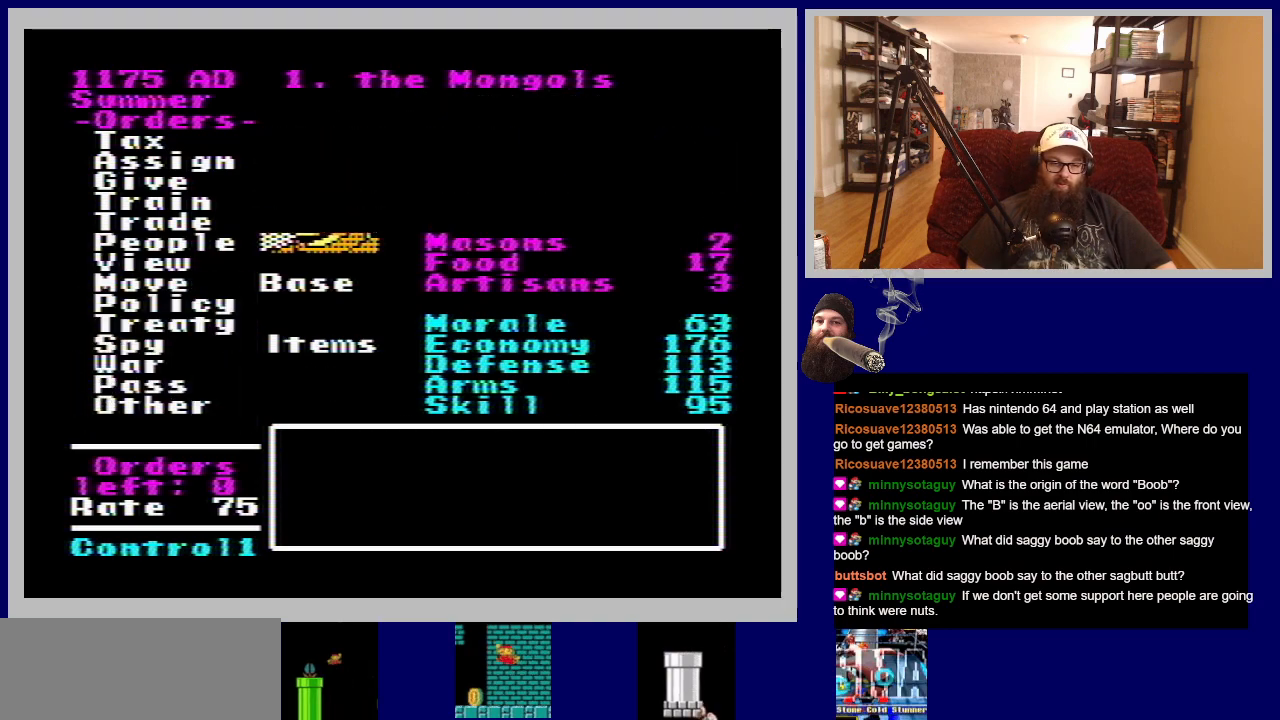
{"buttons": [], "events": []}
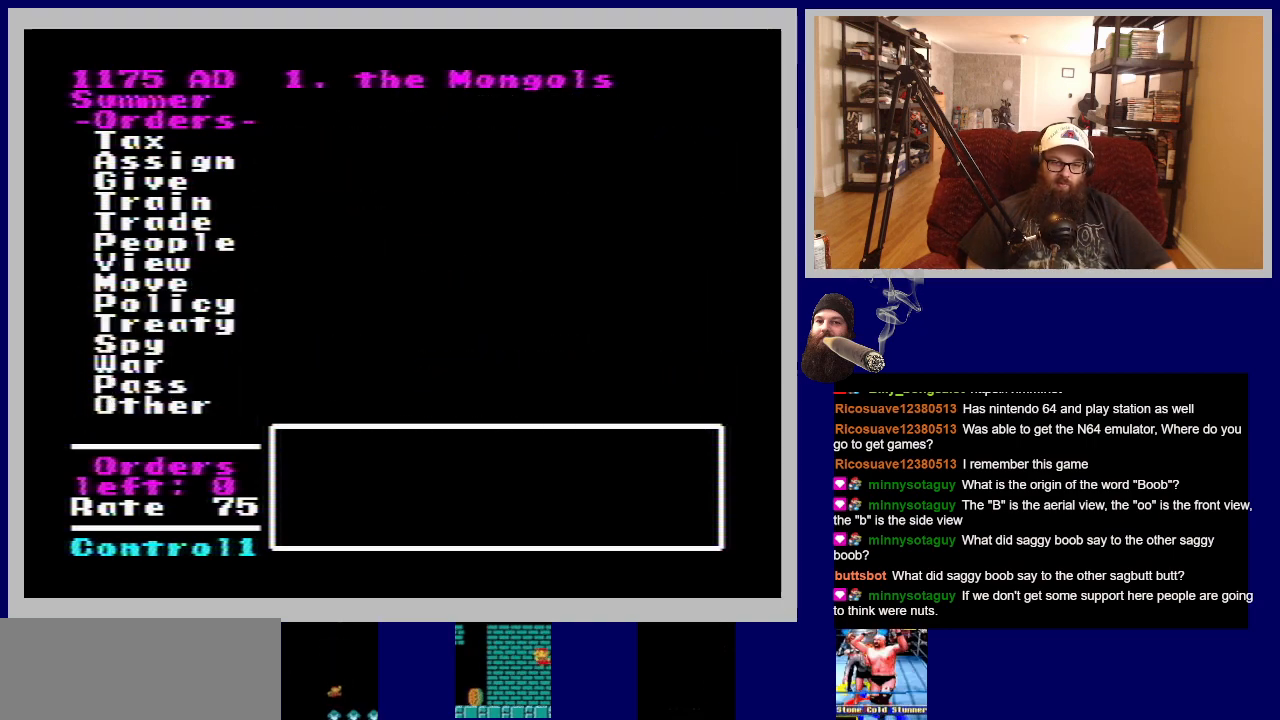
{"buttons": [], "events": []}
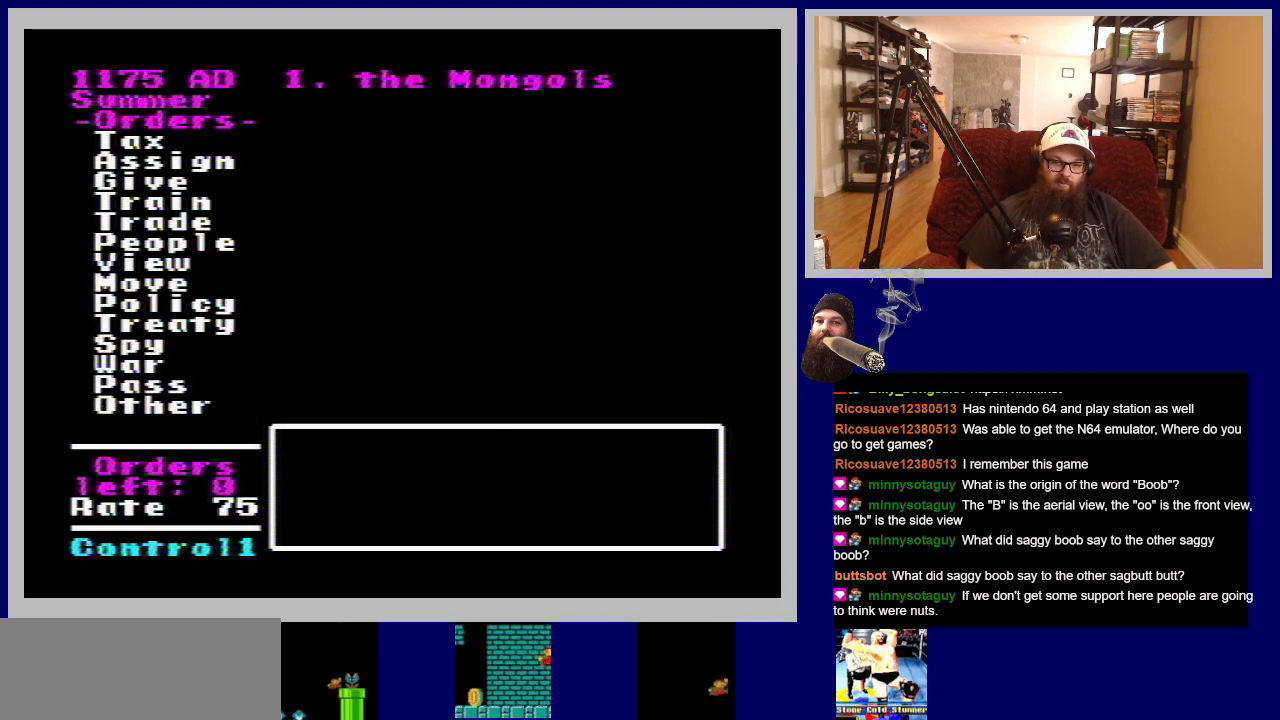
{"buttons": [], "events": []}
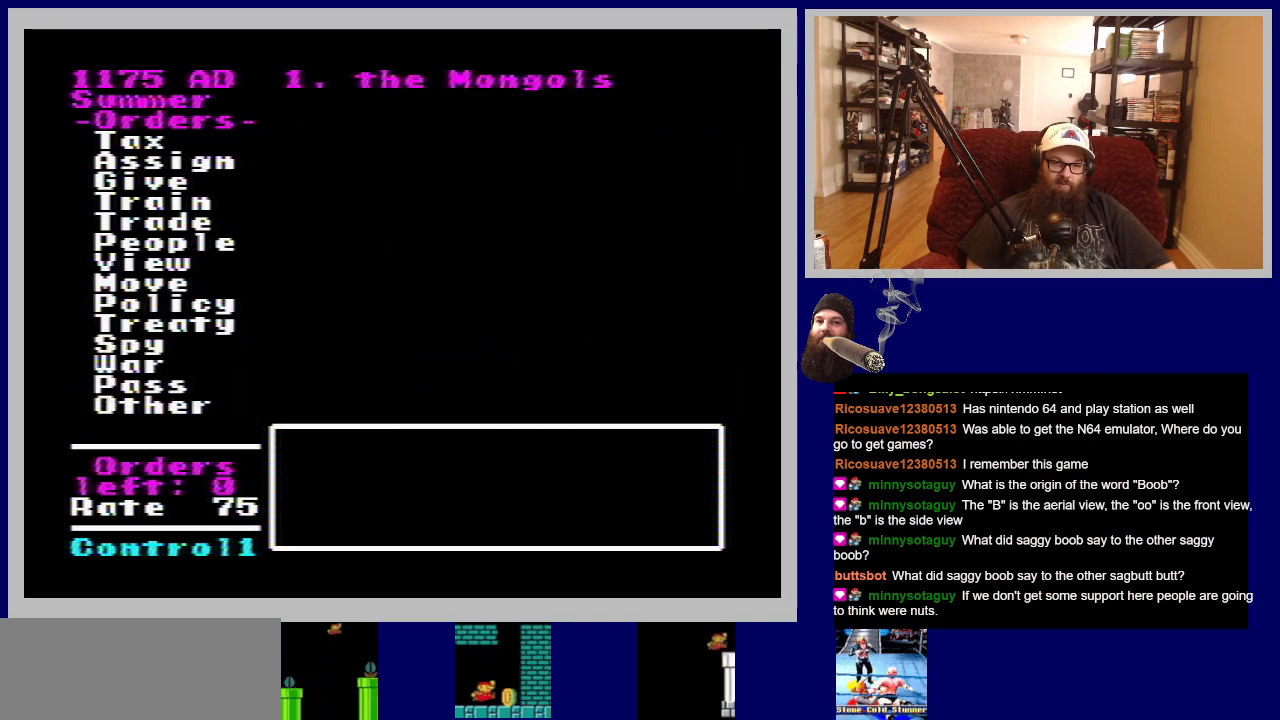
{"buttons": [], "events": []}
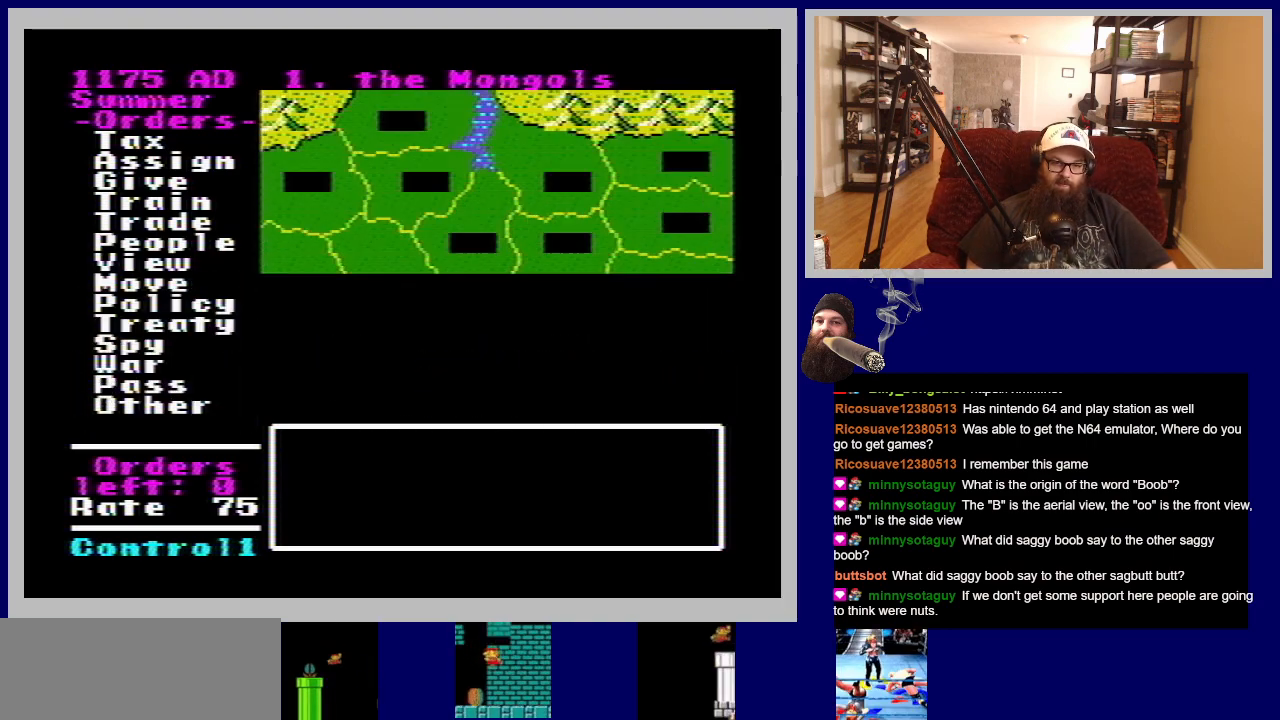
{"buttons": [], "events": []}
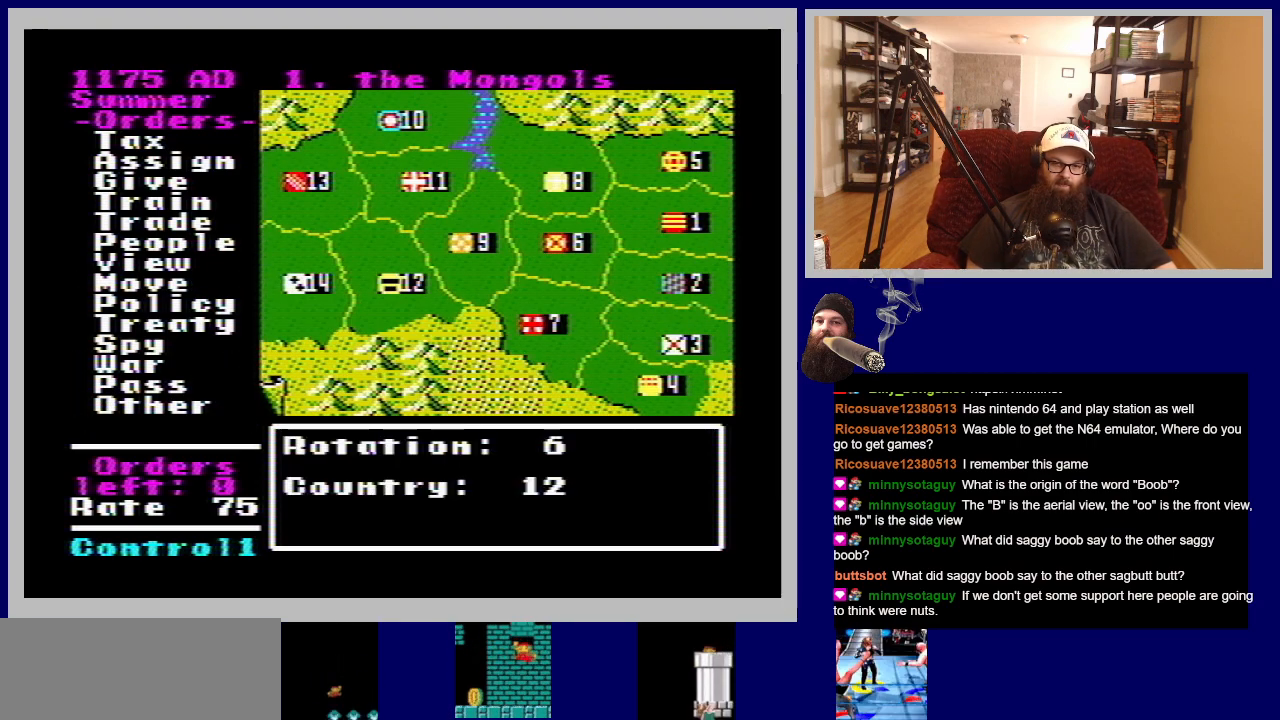
{"buttons": [], "events": []}
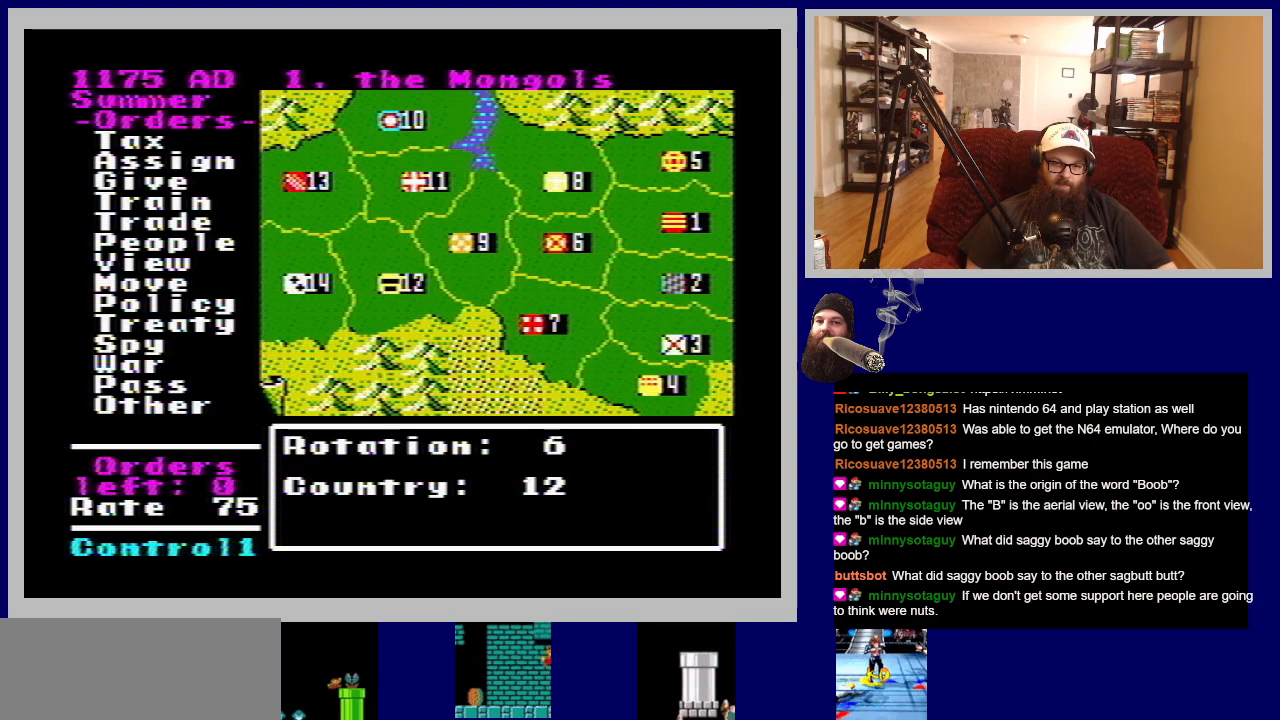
{"buttons": ["DPAD_DOWN"], "events": [[83, "DPAD_DOWN", "down"], [233, "DPAD_DOWN", "up"], [417, "DPAD_DOWN", "down"]]}
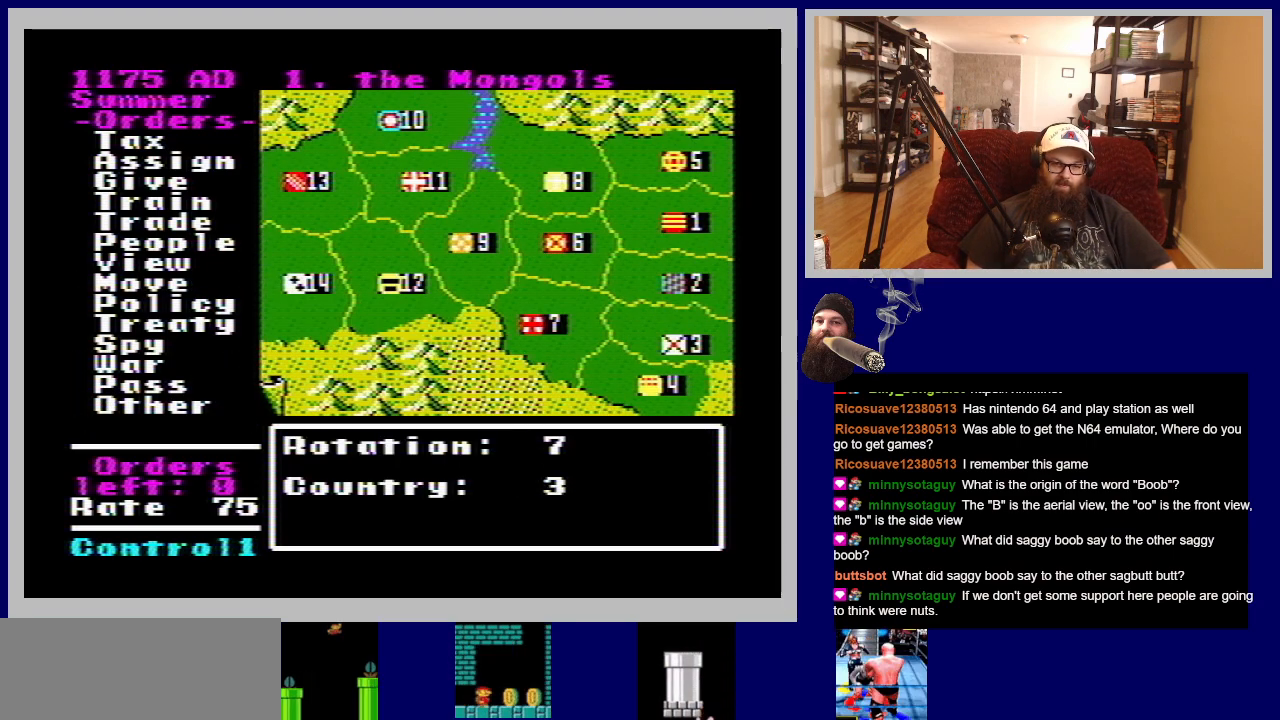
{"buttons": [], "events": [[67, "DPAD_DOWN", "up"]]}